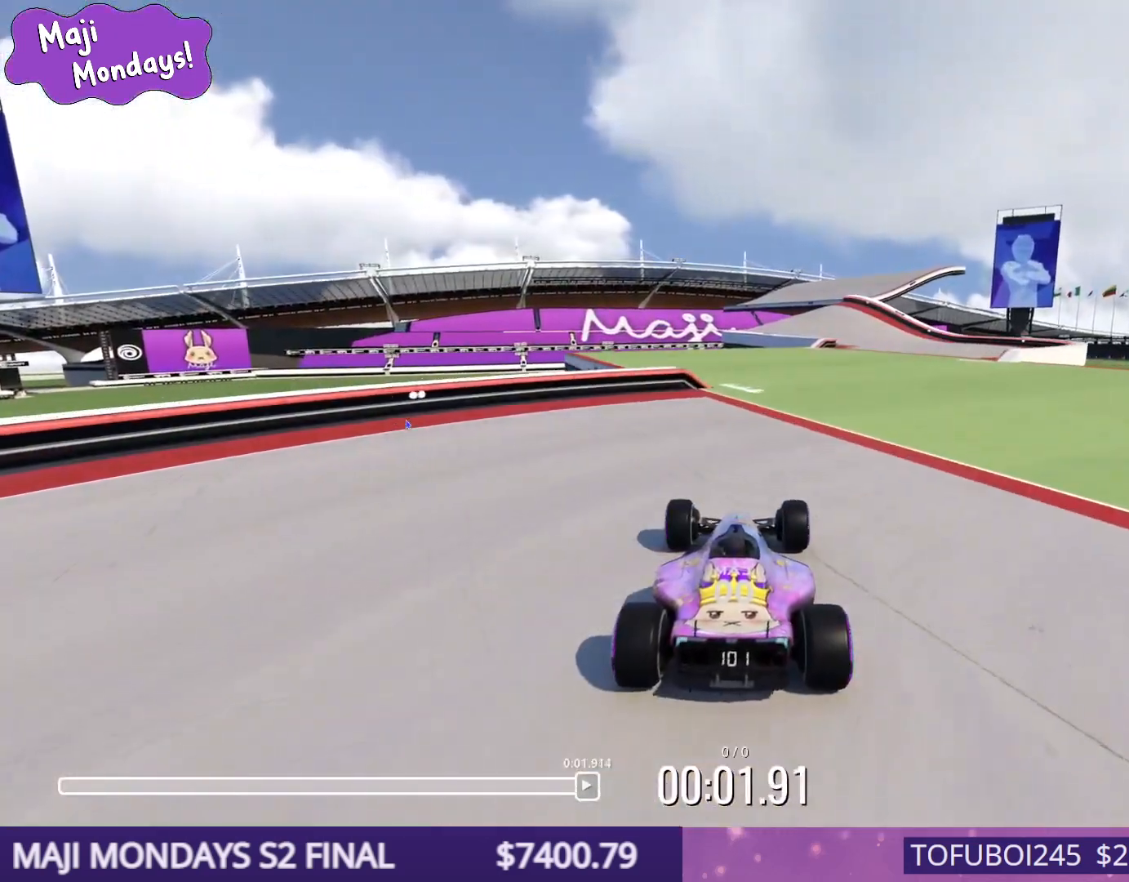
Gameplay with keyboard; each line is a JSON object with the keys held at the frame after it. "events" lists presses ("down") and releases ("up") of "down", "left", "right" and "up" between this image and that frame as [ms after this image, input, new state], when the widget could be followed in between. No other keys are recorded. Mouse input is not recorded.
{"keys": ["up"], "events": [[117, "right", "down"], [233, "right", "up"]]}
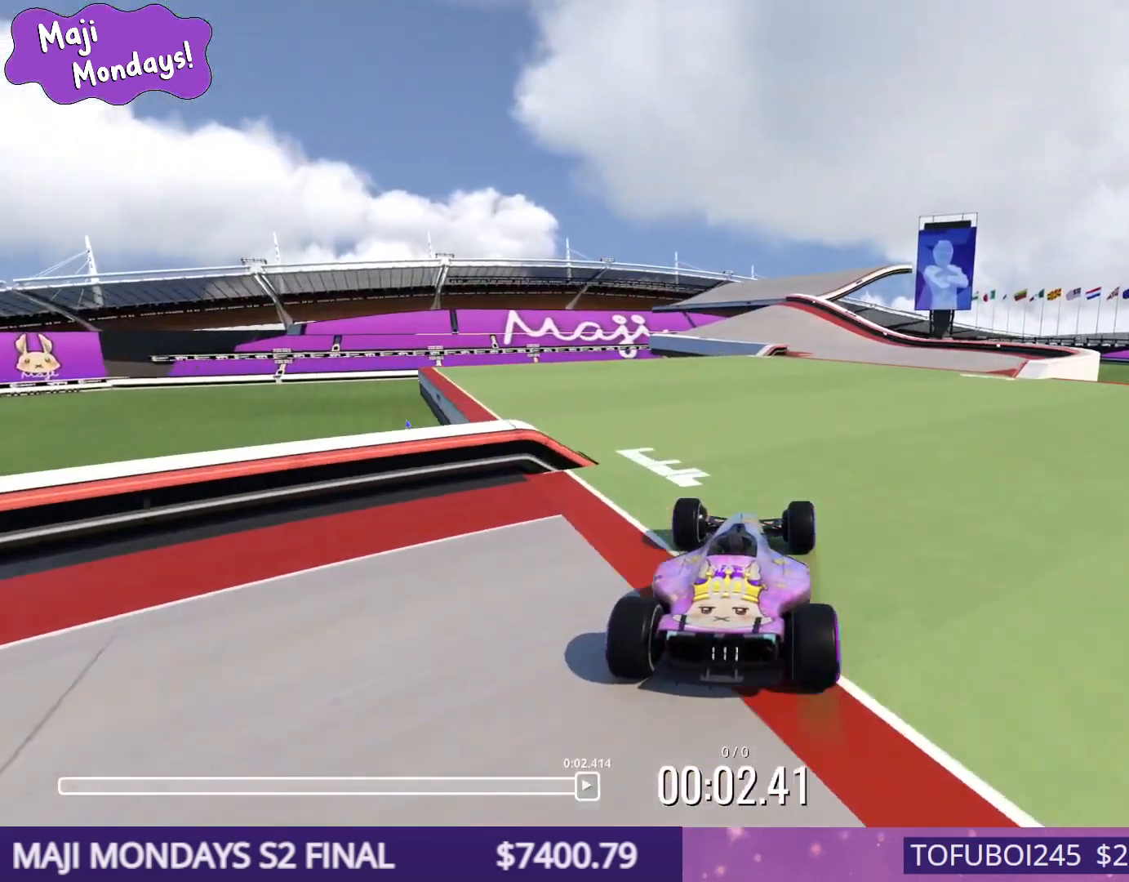
{"keys": ["up"], "events": [[350, "right", "down"], [433, "right", "up"]]}
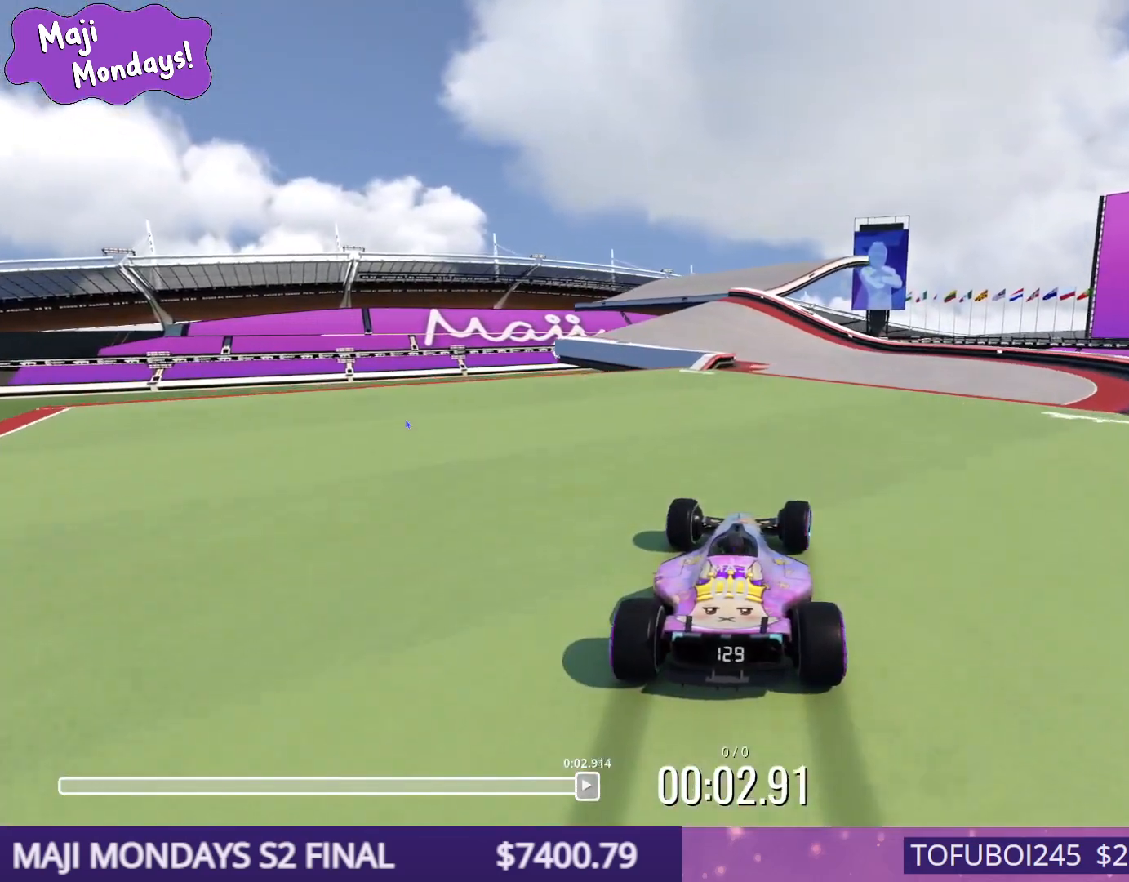
{"keys": ["up"], "events": []}
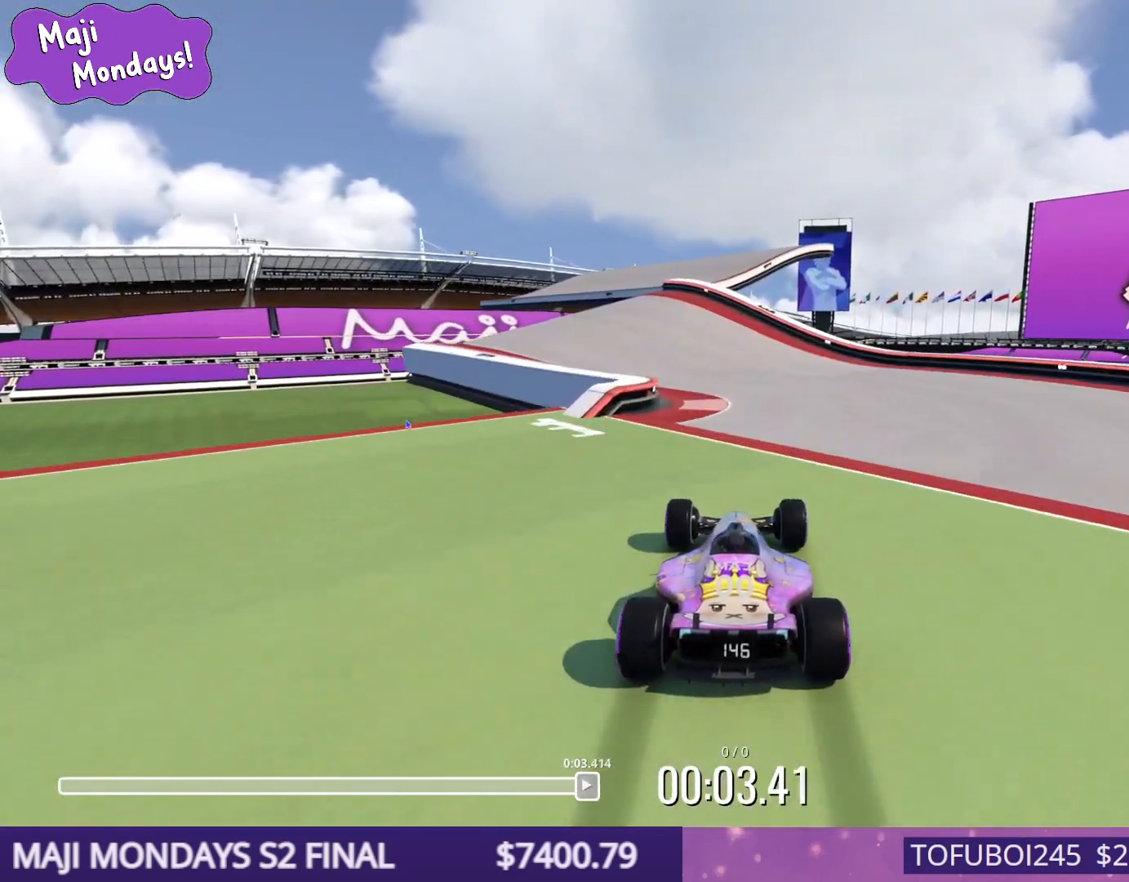
{"keys": ["up"], "events": [[117, "left", "down"], [300, "left", "up"]]}
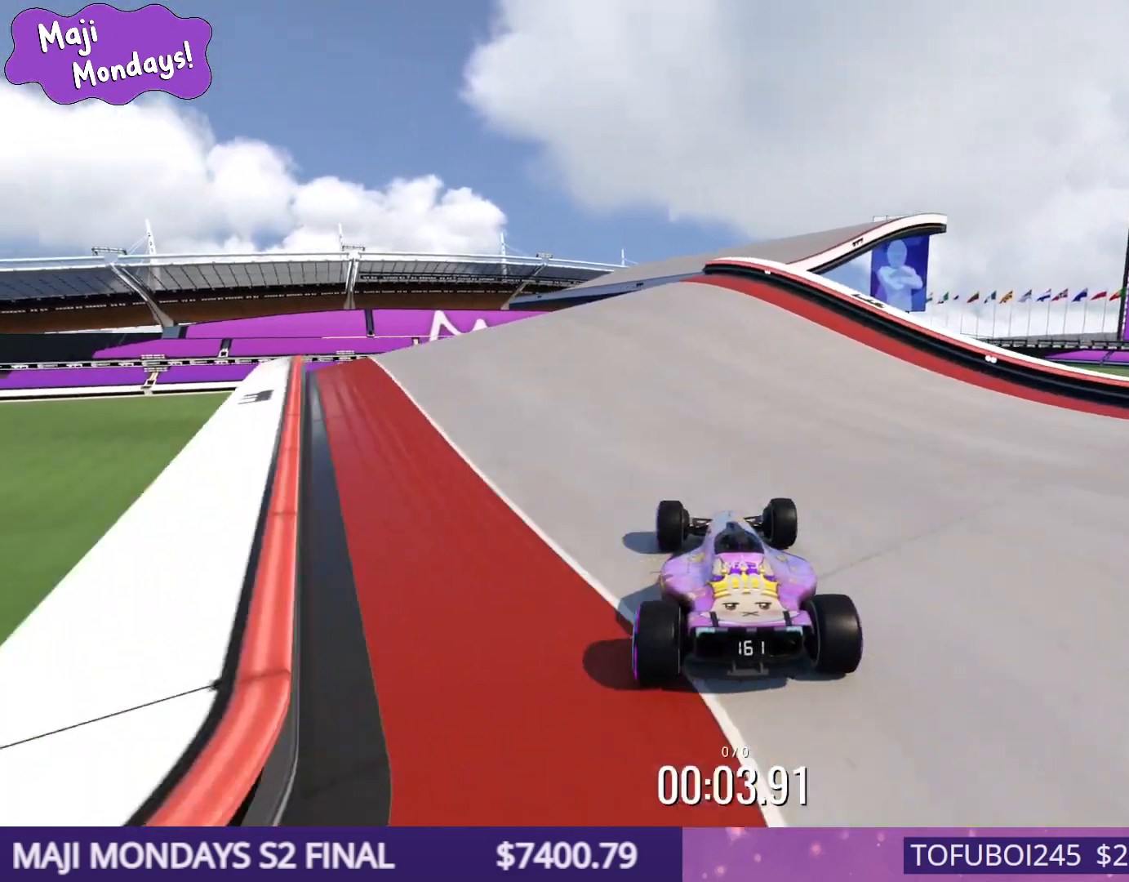
{"keys": ["up"], "events": []}
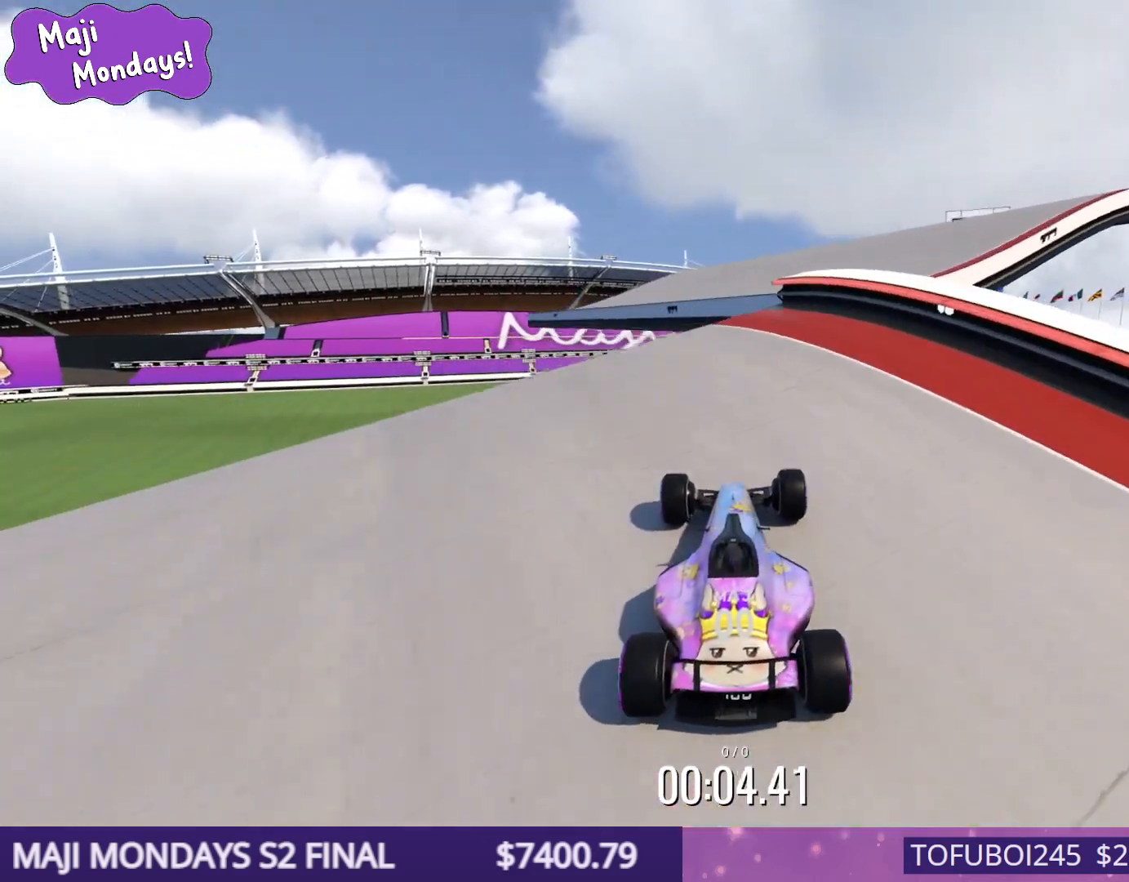
{"keys": ["left", "up"]}
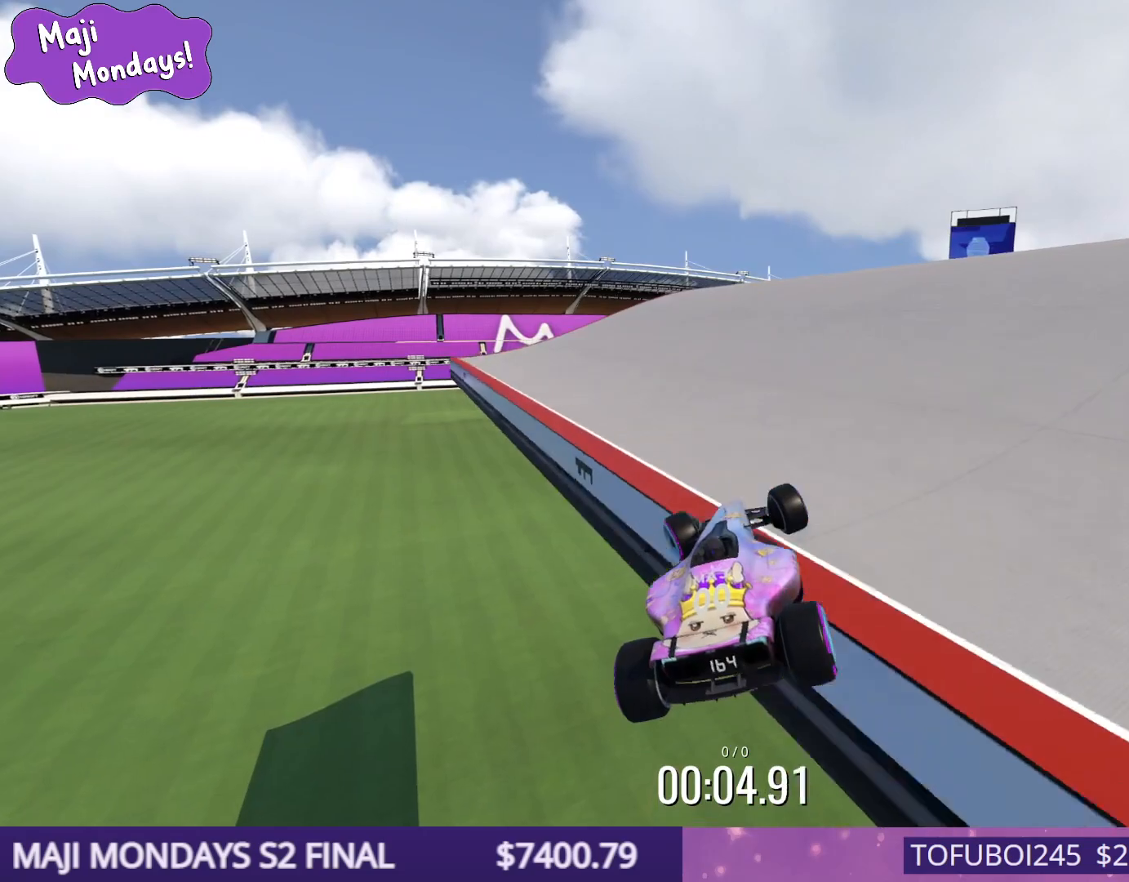
{"keys": ["left", "up"], "events": []}
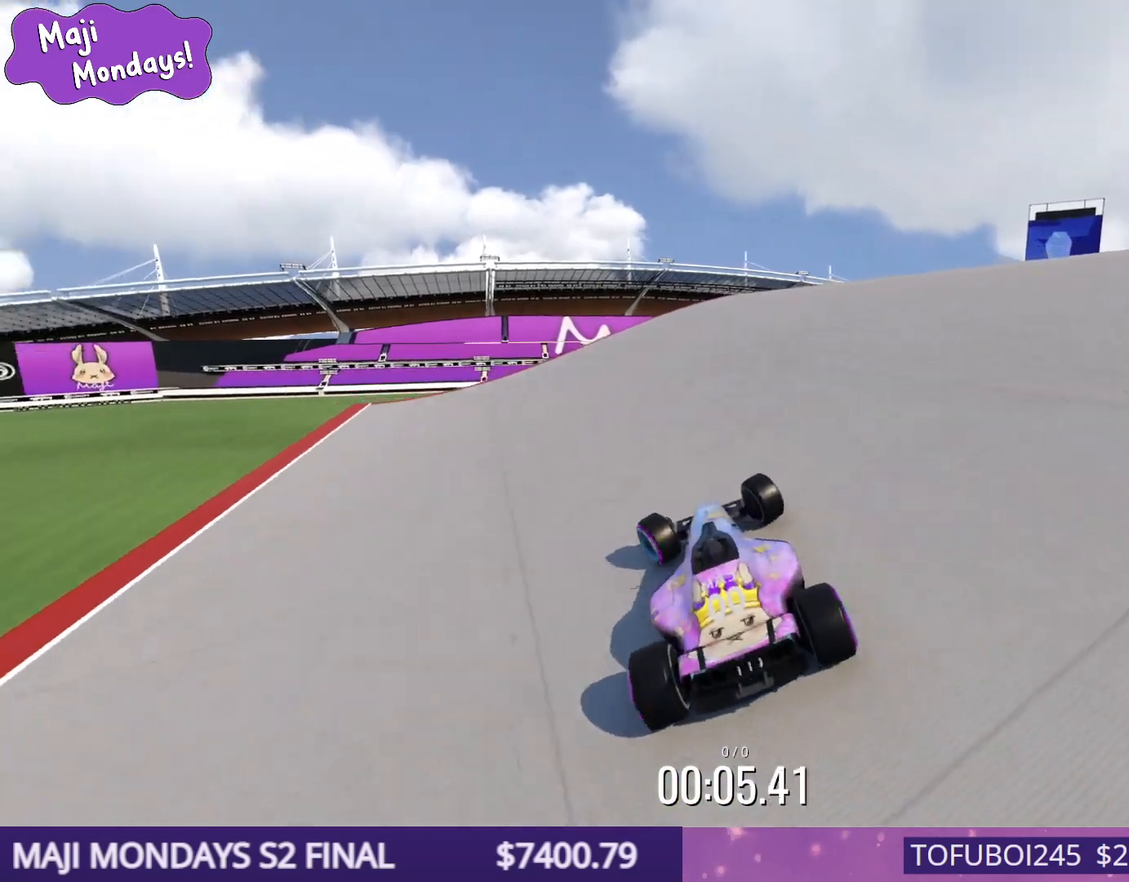
{"keys": ["left", "up"], "events": []}
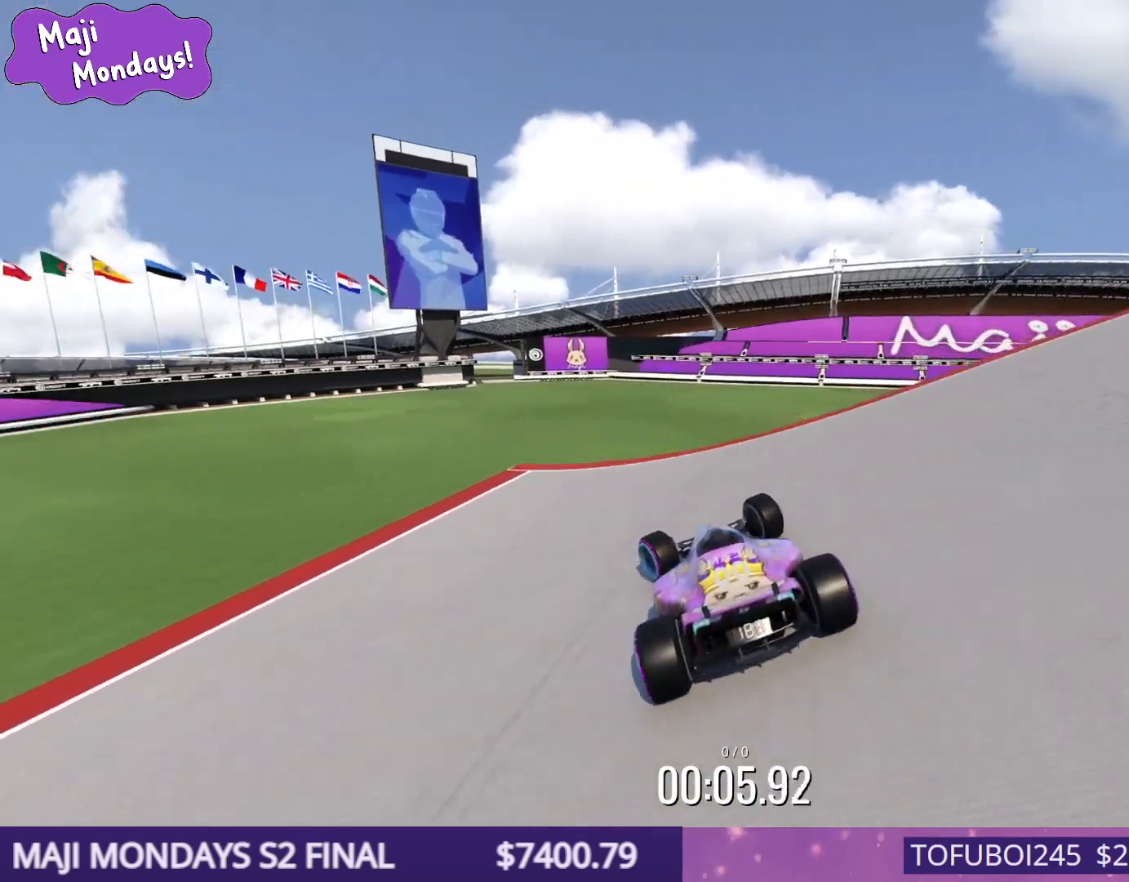
{"keys": [], "events": [[167, "left", "up"], [233, "up", "up"]]}
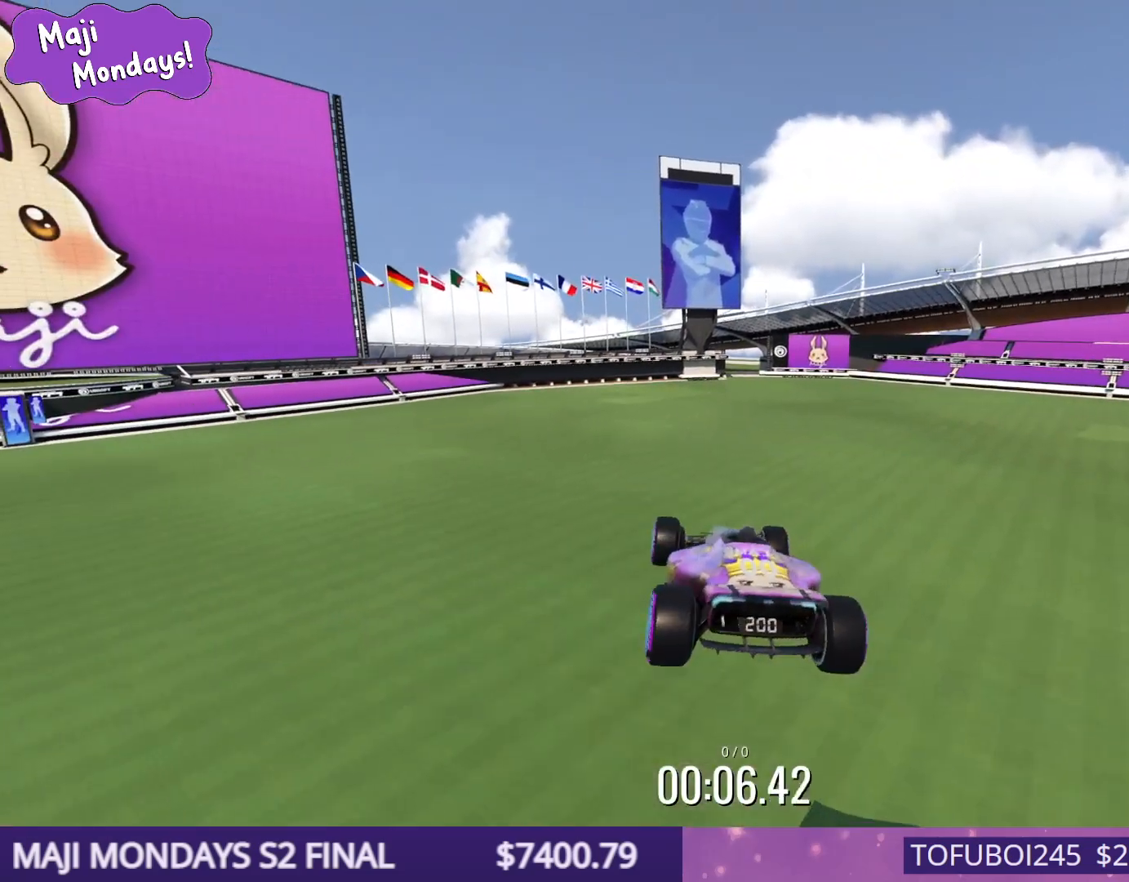
{"keys": [], "events": []}
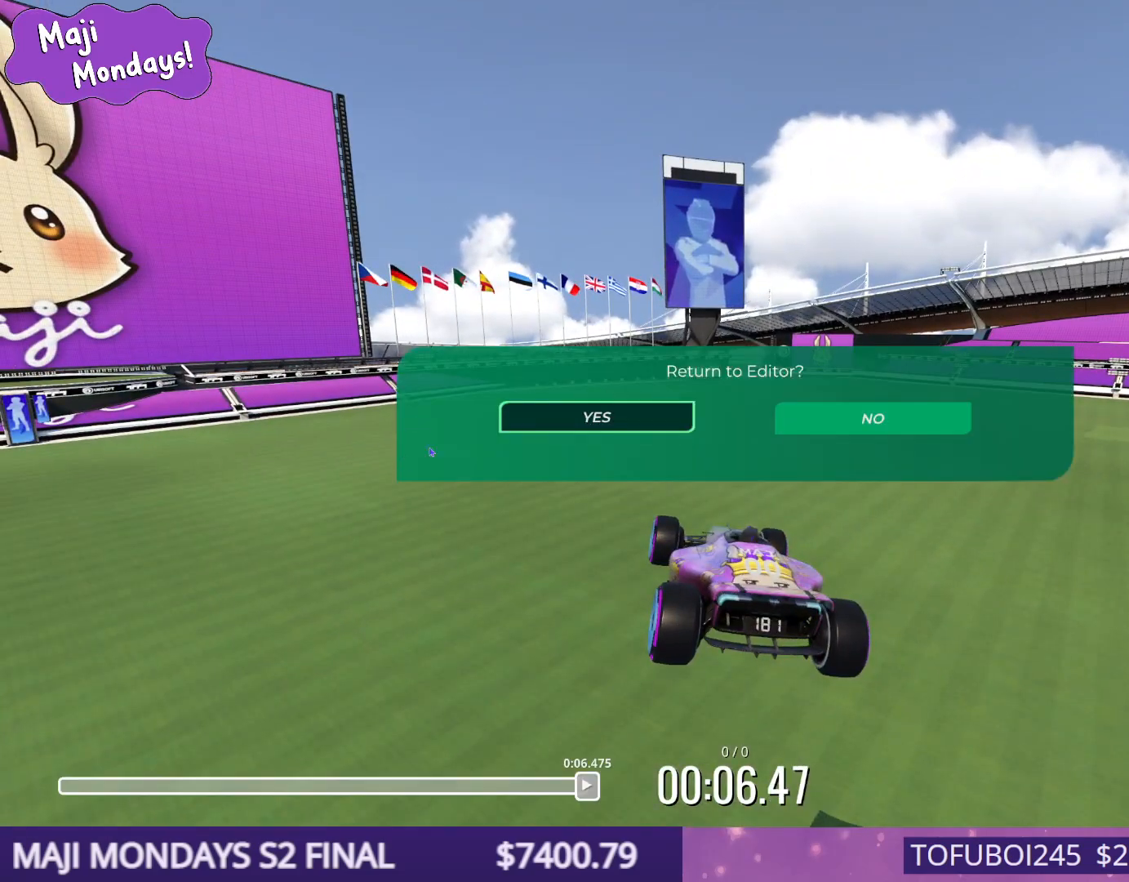
{"keys": [], "events": []}